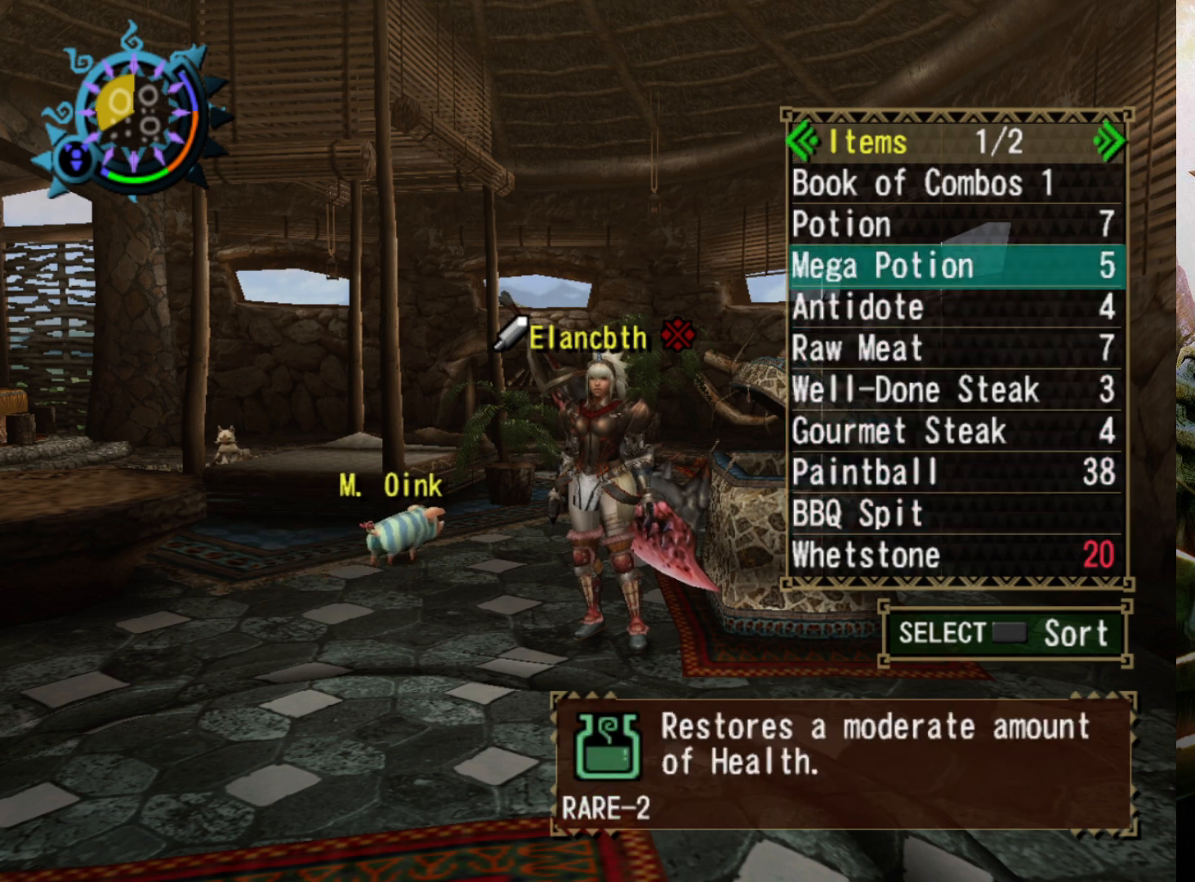
Gameplay with a controller (PlayStation layout); each line is a JSON object with the inputs held at the frame after it. "events" lists button and stick changes between this image and that frame as [ms after this image, input, new state], when the widget could be followed in between. Not read: L3 R3.
{"buttons": [], "left_stick": "center", "right_stick": "center", "events": [[100, "DPAD_UP", "down"], [200, "DPAD_UP", "up"]]}
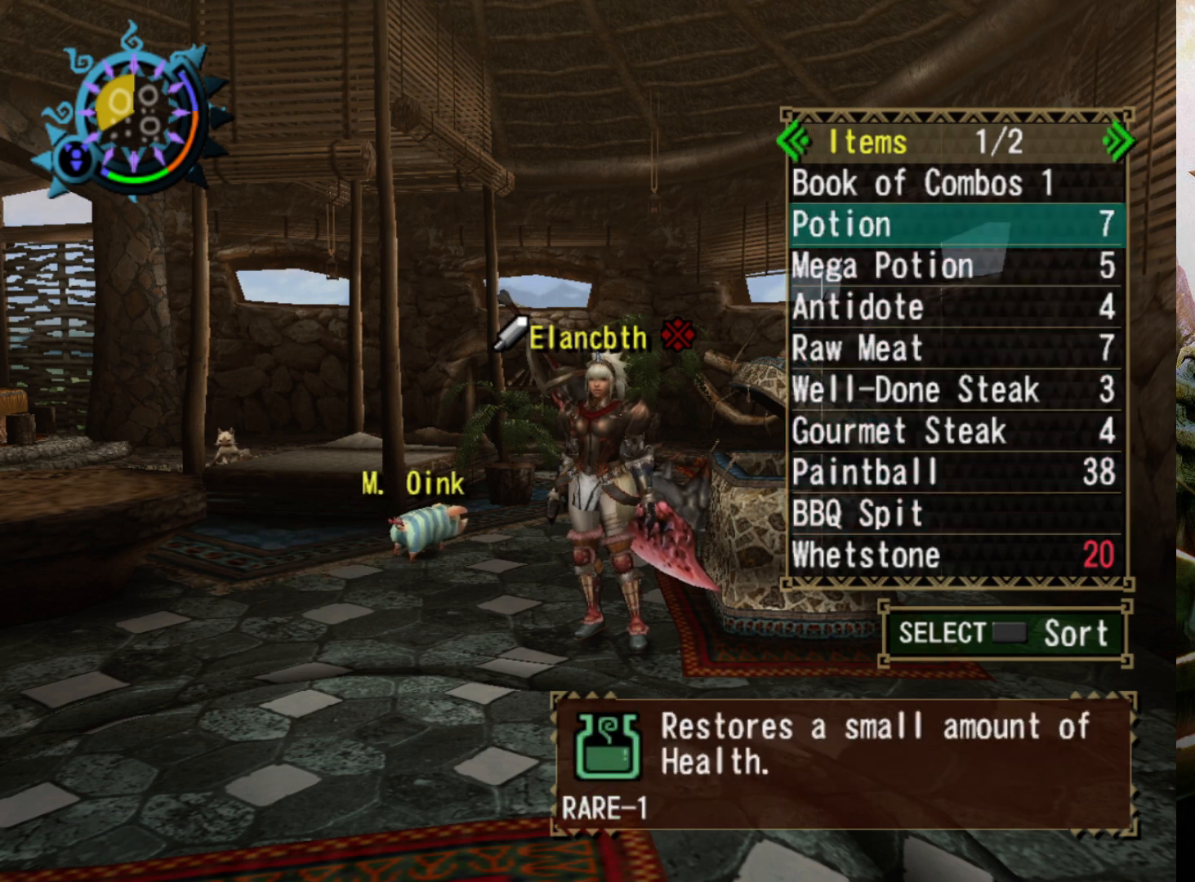
{"buttons": [], "left_stick": "center", "right_stick": "center", "events": []}
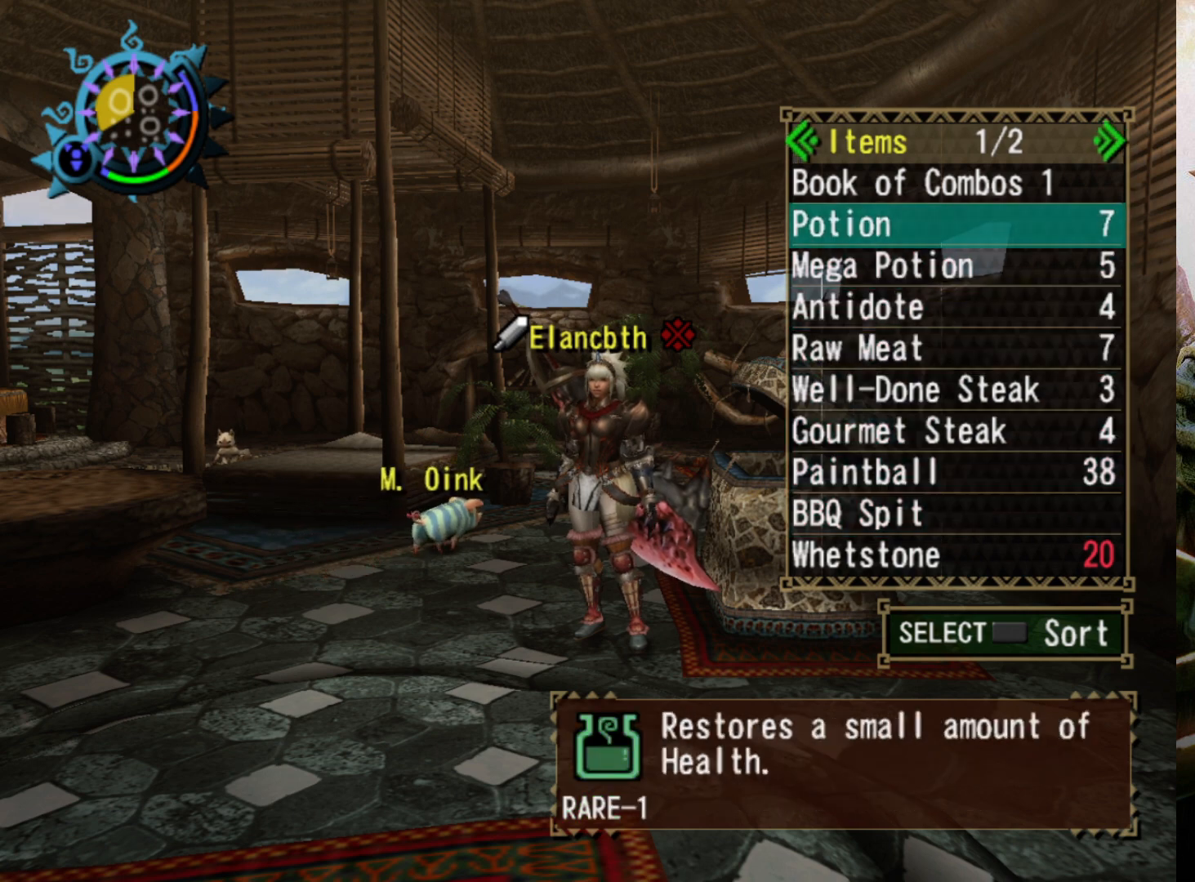
{"buttons": [], "left_stick": "center", "right_stick": "center", "events": [[133, "DPAD_DOWN", "down"], [200, "DPAD_DOWN", "up"], [300, "DPAD_DOWN", "down"], [400, "DPAD_DOWN", "up"]]}
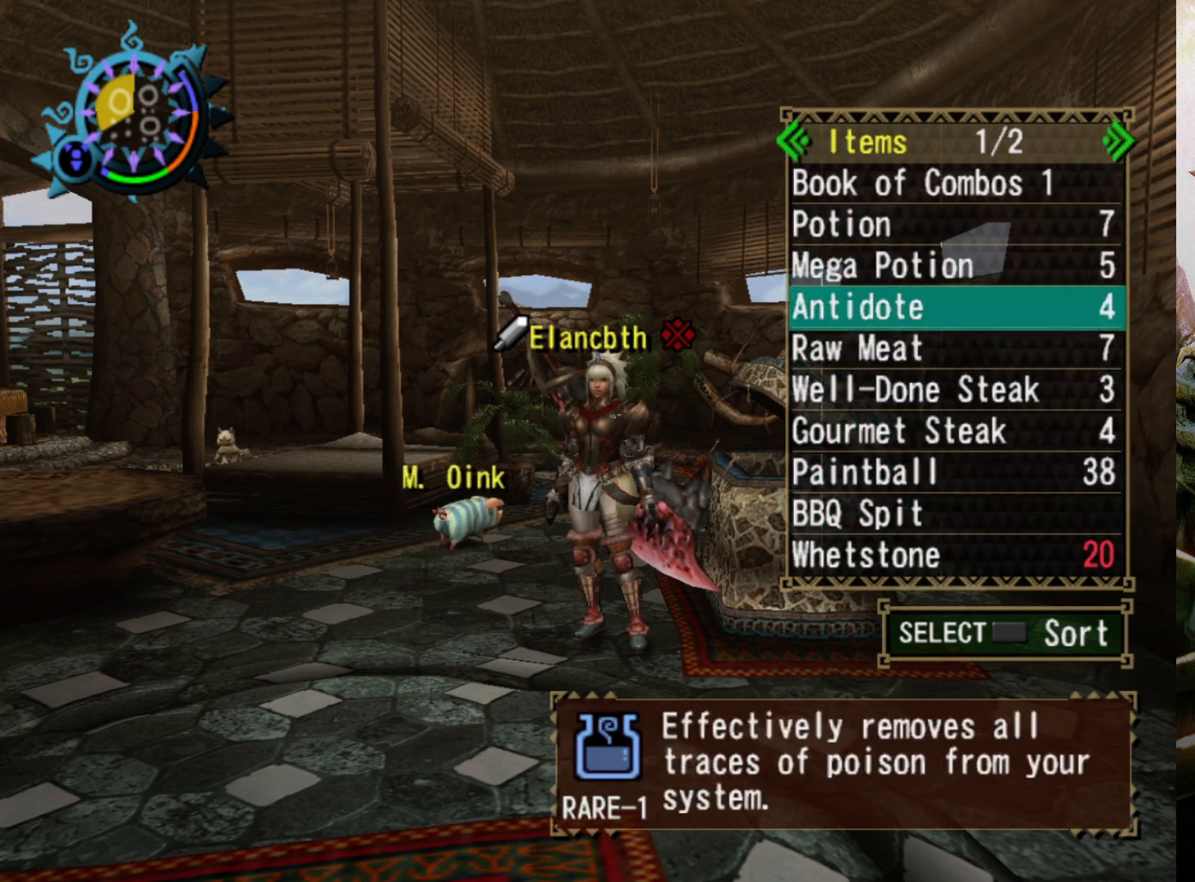
{"buttons": ["CIRCLE"], "left_stick": "center", "right_stick": "center", "events": [[33, "DPAD_DOWN", "down"], [133, "DPAD_DOWN", "up"], [400, "CIRCLE", "down"]]}
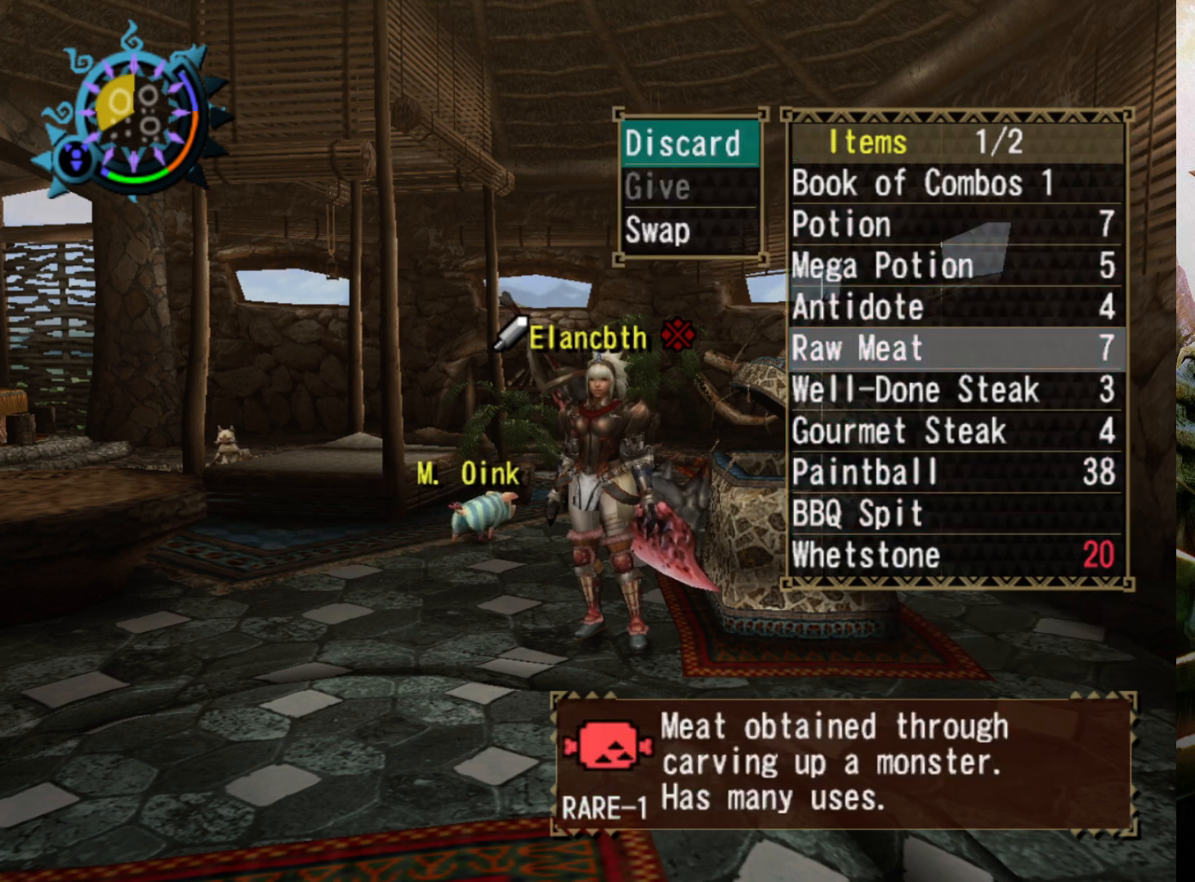
{"buttons": ["CIRCLE"], "left_stick": "center", "right_stick": "center", "events": [[67, "CIRCLE", "up"], [500, "CIRCLE", "down"]]}
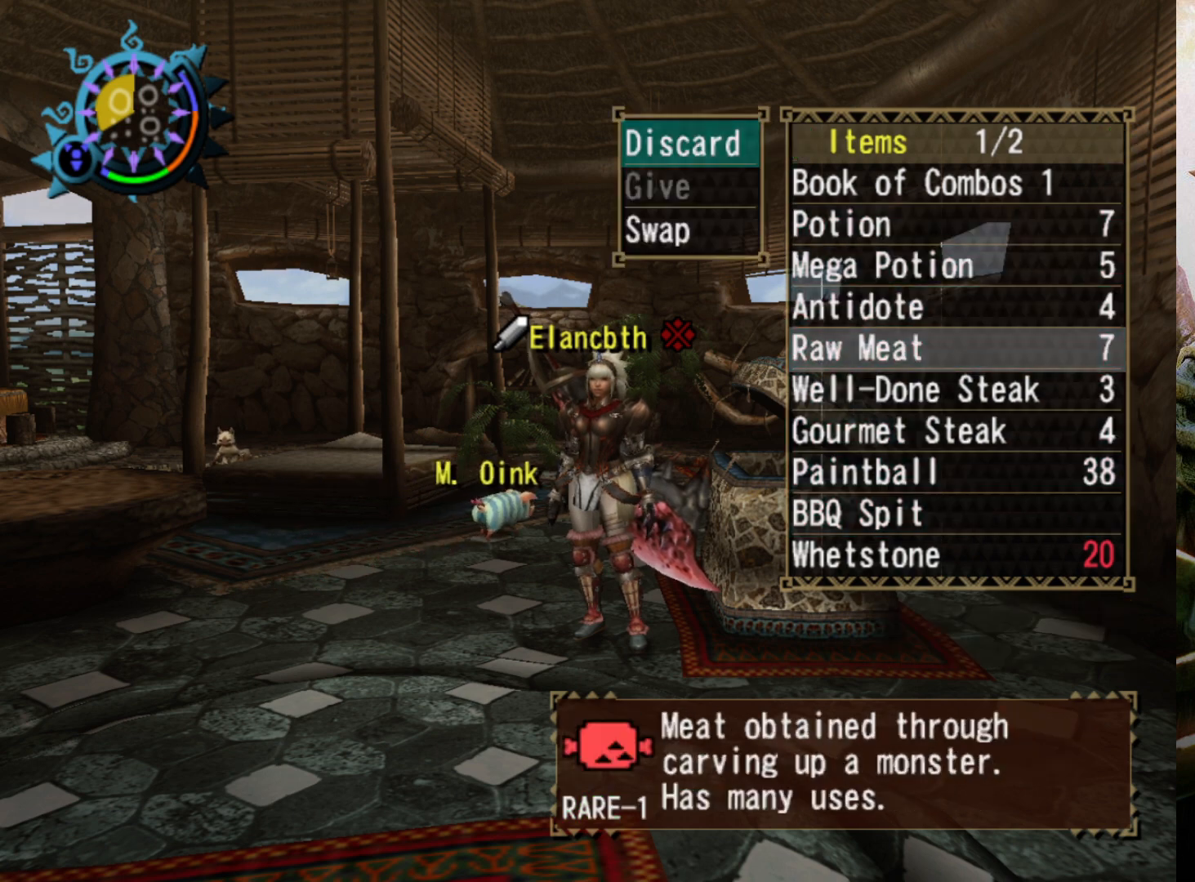
{"buttons": [], "left_stick": "center", "right_stick": "center", "events": [[133, "CIRCLE", "up"]]}
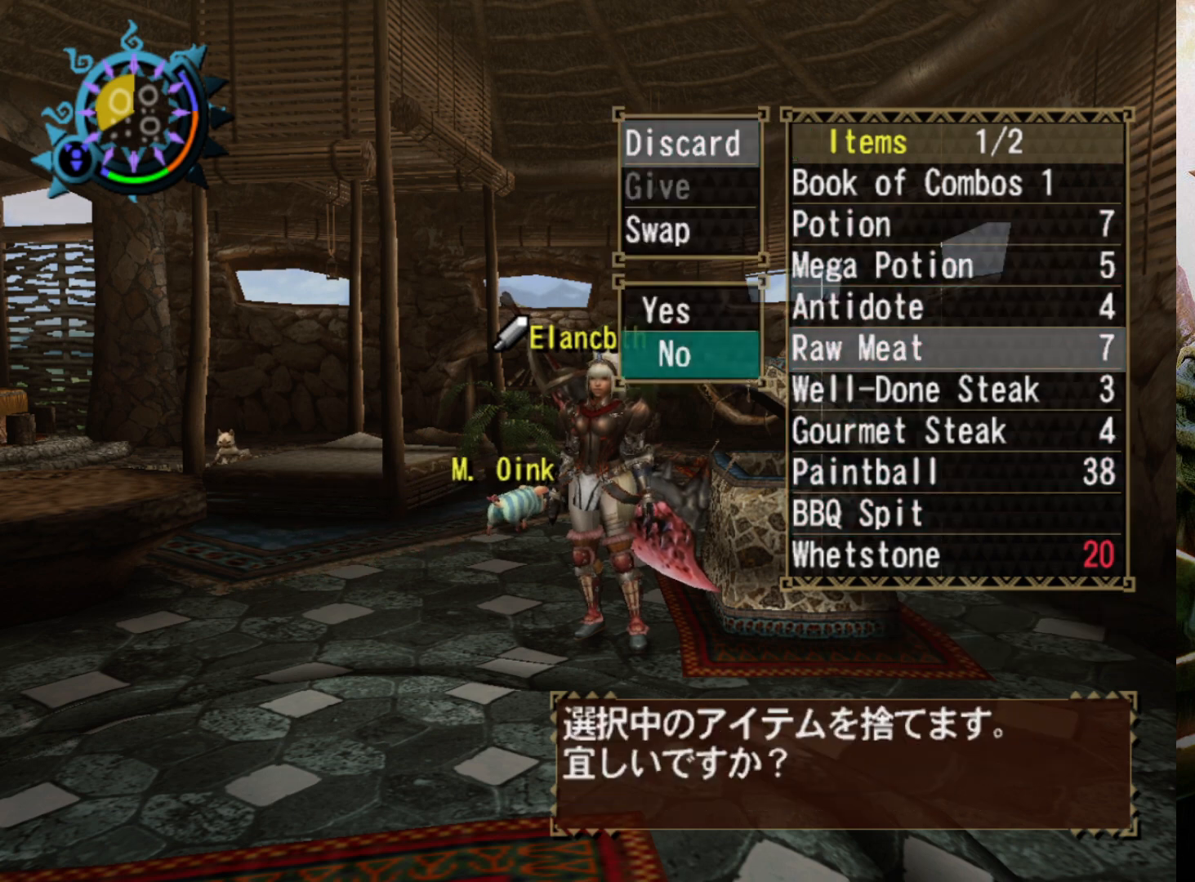
{"buttons": ["DPAD_DOWN"], "left_stick": "center", "right_stick": "center", "events": [[67, "CROSS", "down"], [200, "CROSS", "up"], [267, "DPAD_DOWN", "down"], [400, "DPAD_DOWN", "up"], [467, "DPAD_DOWN", "down"]]}
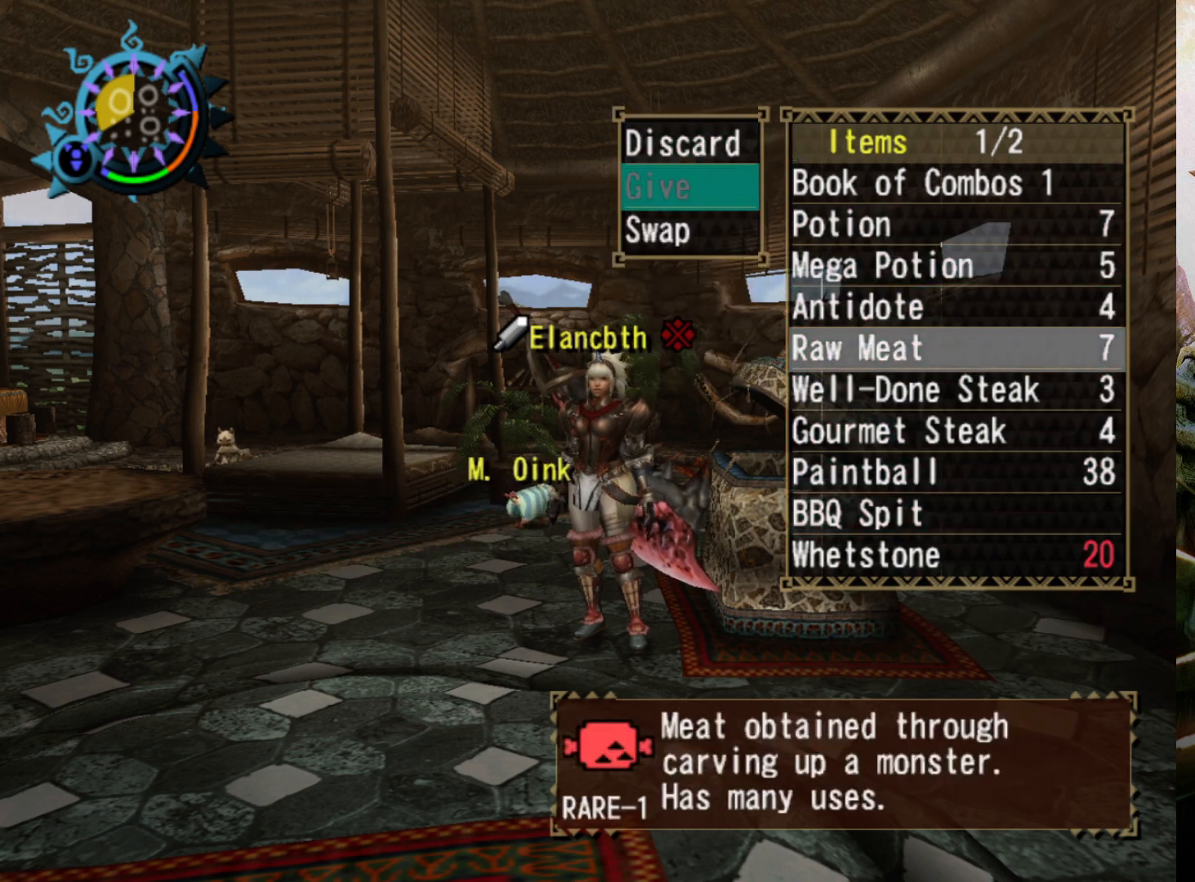
{"buttons": [], "left_stick": "center", "right_stick": "center", "events": [[100, "CIRCLE", "down"], [100, "DPAD_DOWN", "up"], [233, "CIRCLE", "up"]]}
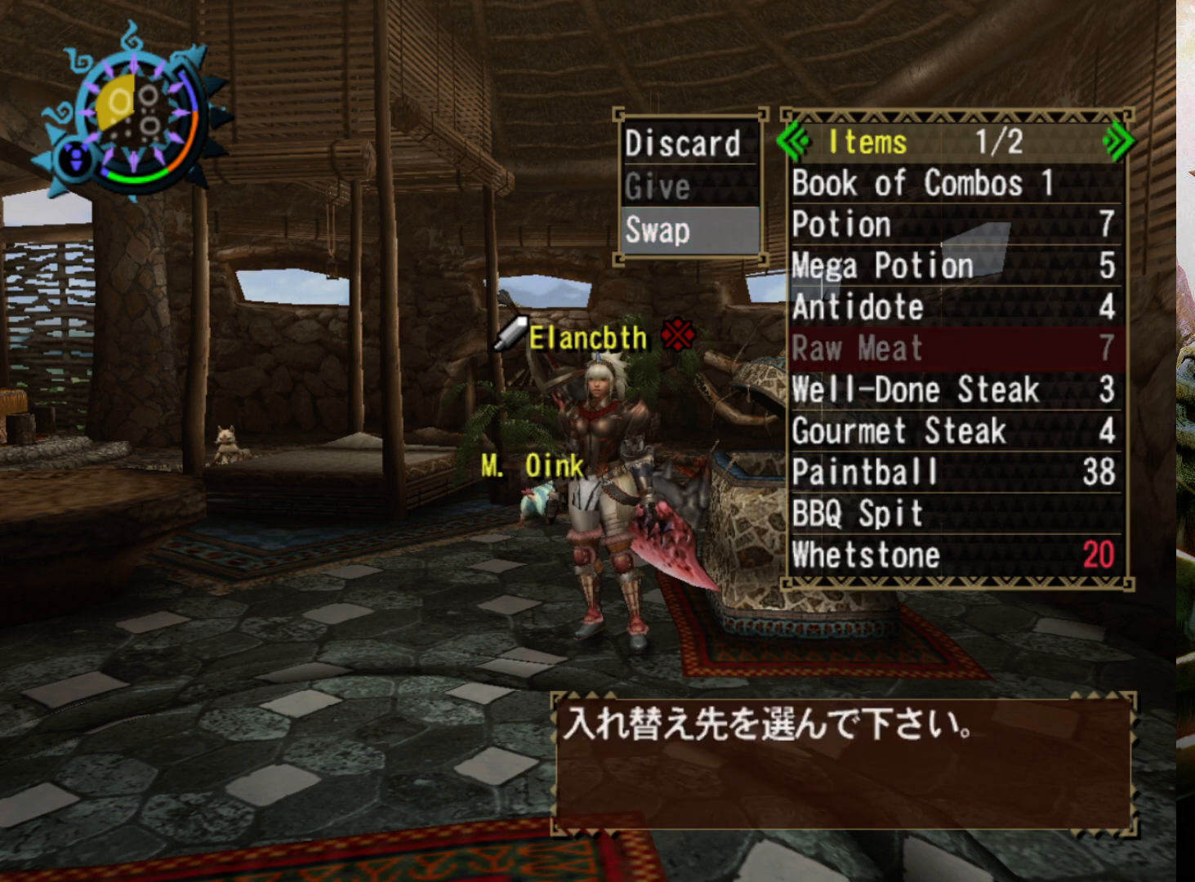
{"buttons": [], "left_stick": "center", "right_stick": "center", "events": [[267, "DPAD_RIGHT", "down"], [433, "DPAD_RIGHT", "up"]]}
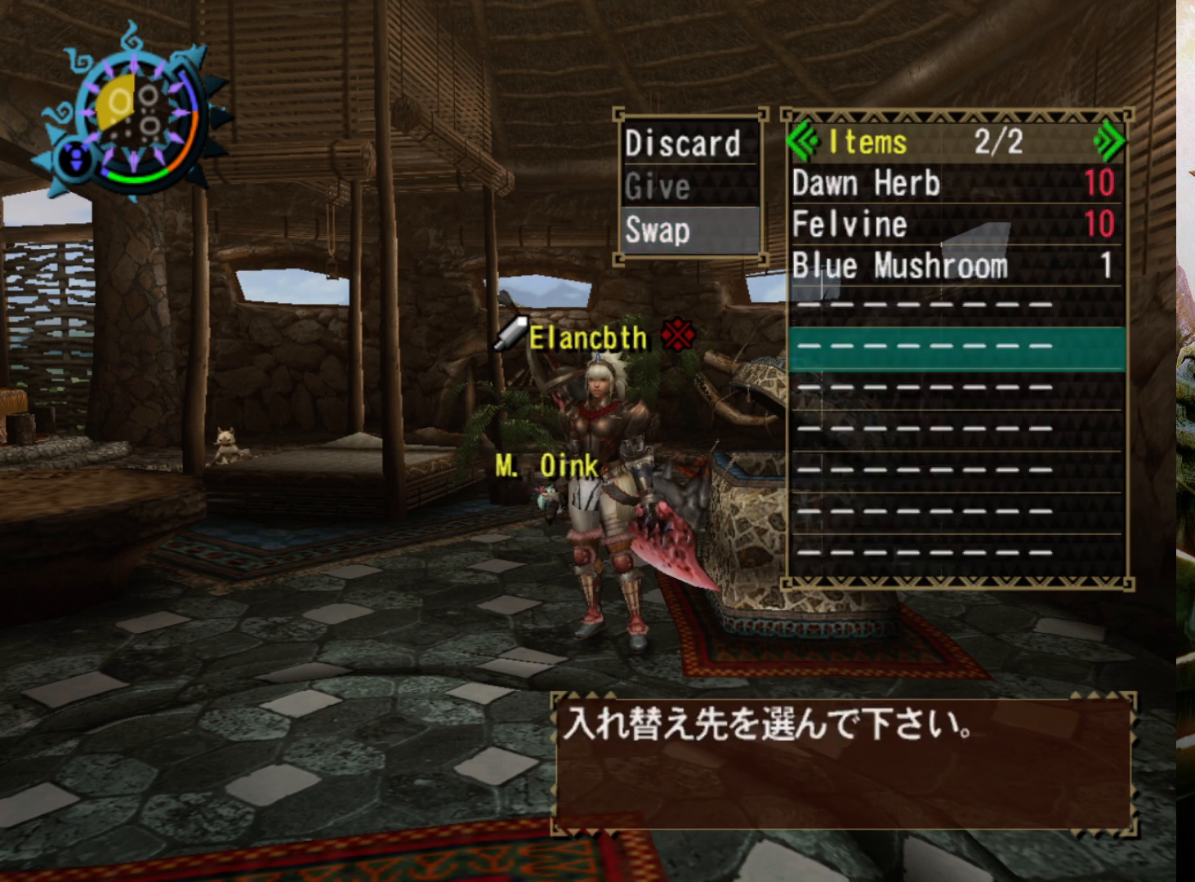
{"buttons": ["DPAD_UP"], "left_stick": "center", "right_stick": "center", "events": [[300, "DPAD_UP", "down"], [400, "DPAD_UP", "up"], [500, "DPAD_UP", "down"]]}
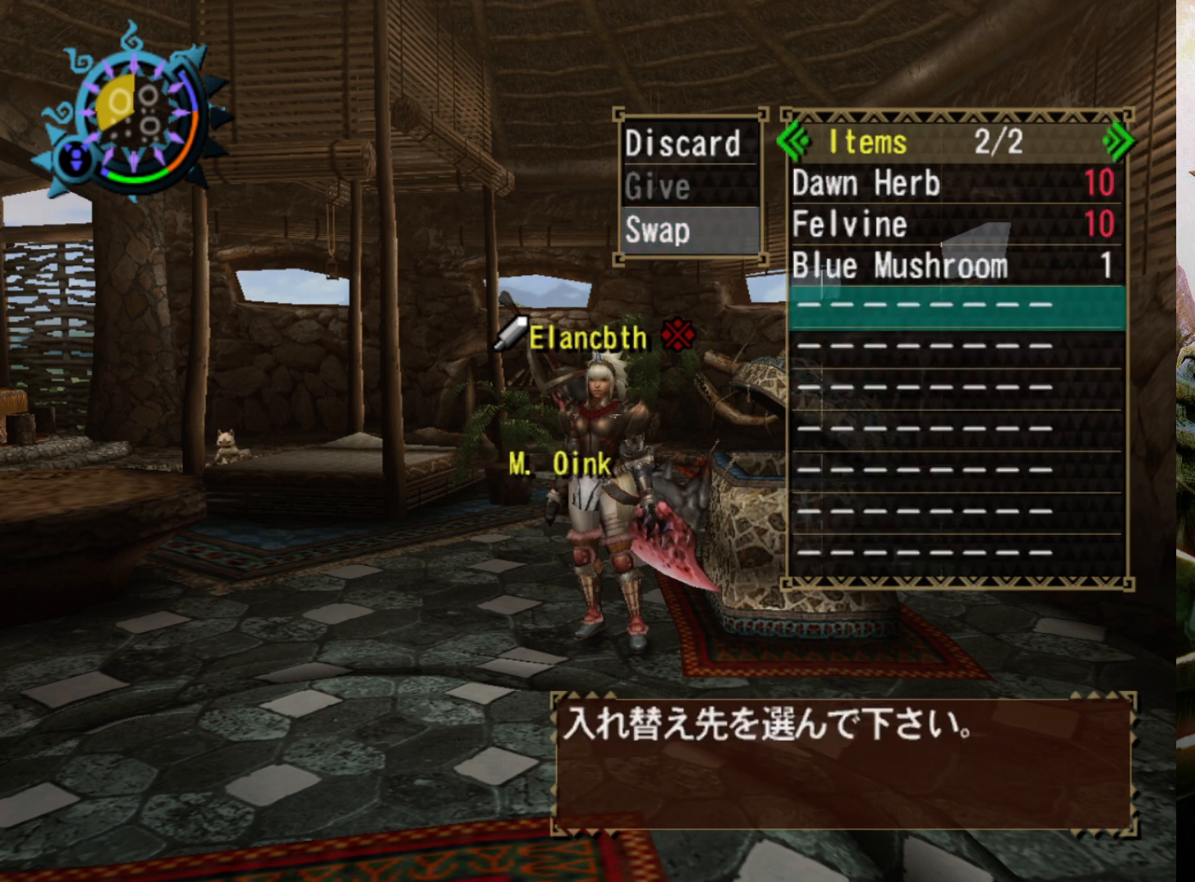
{"buttons": [], "left_stick": "center", "right_stick": "center", "events": [[67, "DPAD_UP", "up"], [167, "DPAD_UP", "down"], [267, "DPAD_UP", "up"]]}
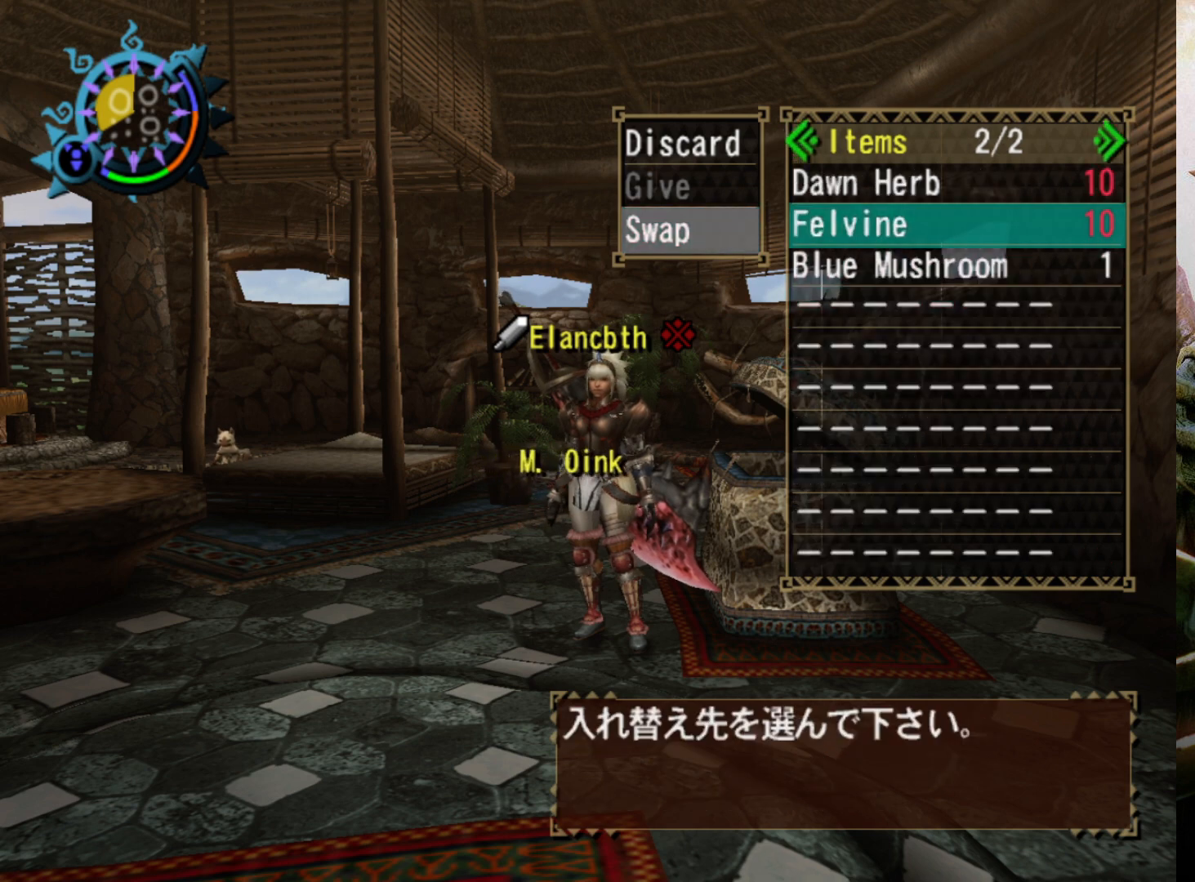
{"buttons": [], "left_stick": "center", "right_stick": "center", "events": [[133, "DPAD_UP", "down"], [267, "DPAD_UP", "up"]]}
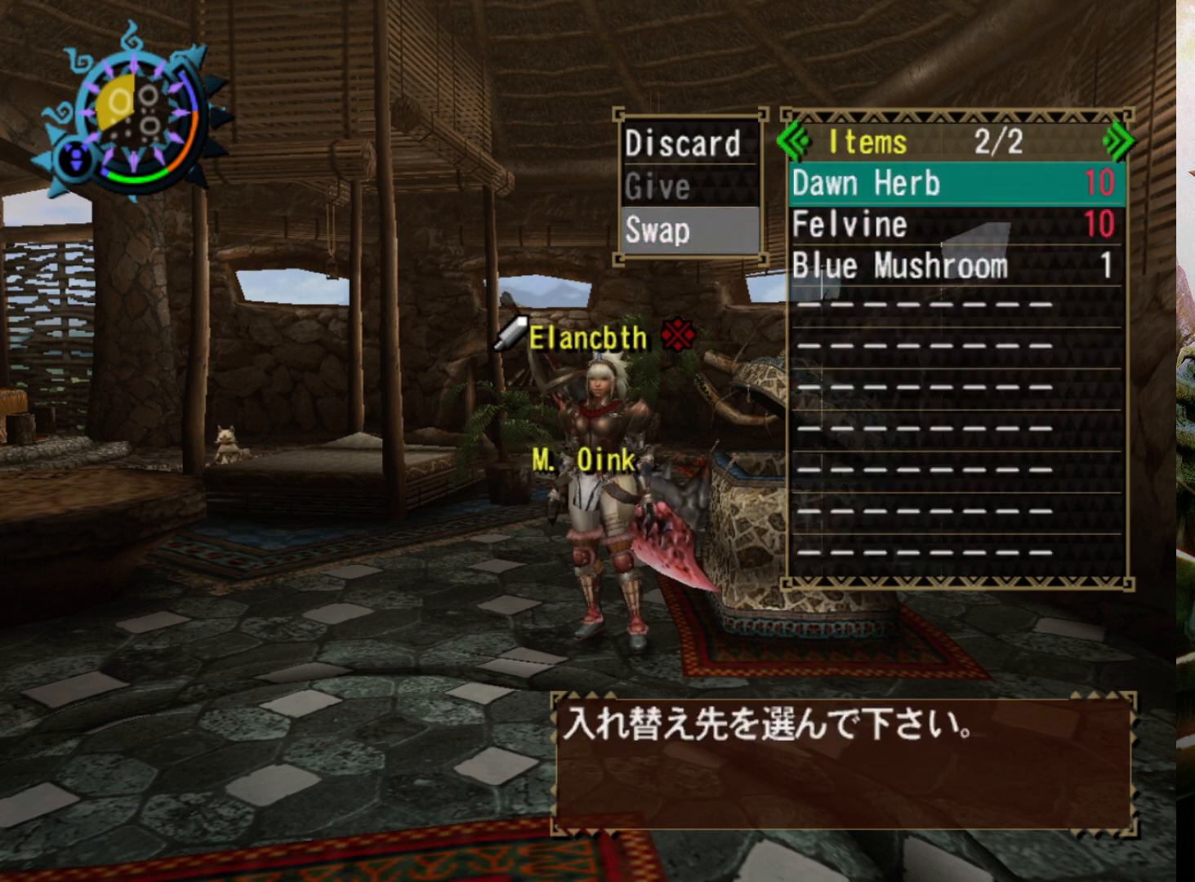
{"buttons": [], "left_stick": "center", "right_stick": "center", "events": [[233, "CIRCLE", "down"], [367, "CIRCLE", "up"]]}
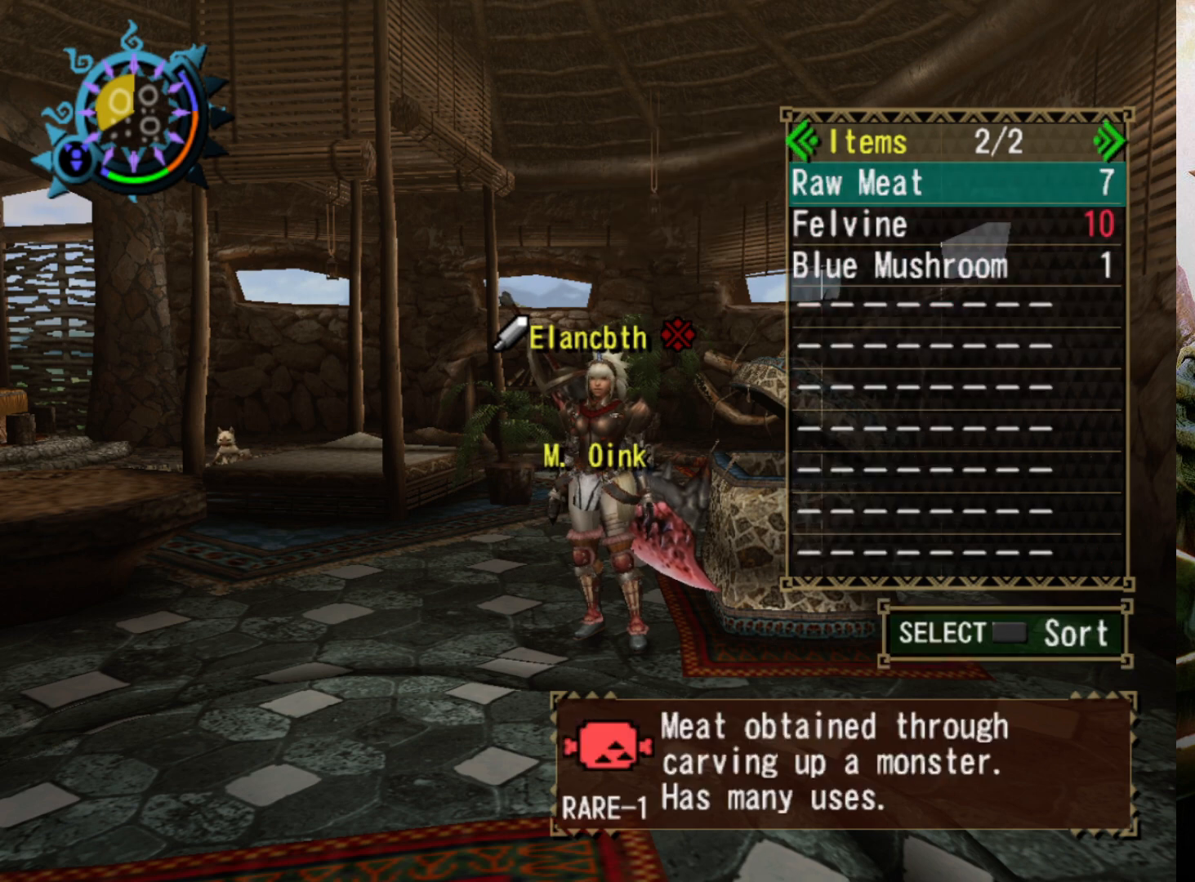
{"buttons": ["DPAD_DOWN"], "left_stick": "center", "right_stick": "center", "events": [[433, "DPAD_DOWN", "down"]]}
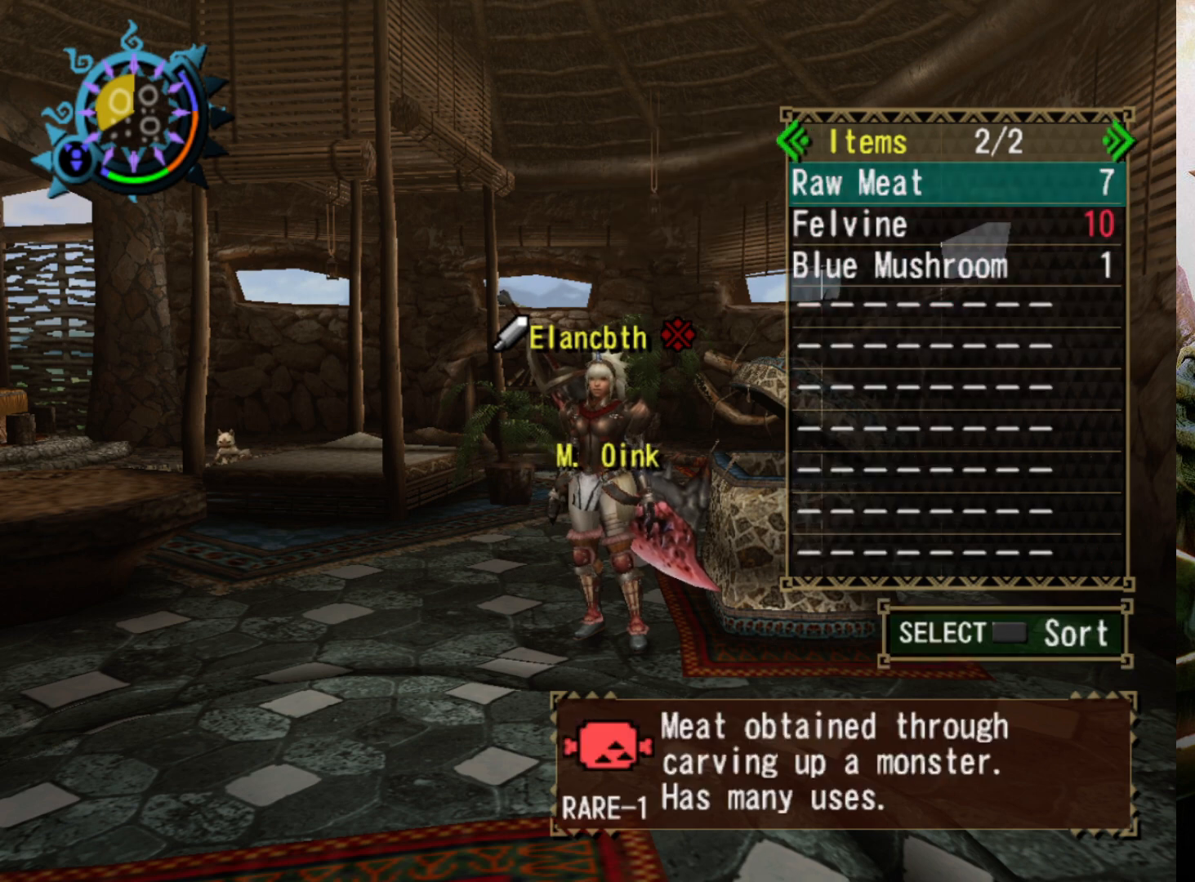
{"buttons": [], "left_stick": "center", "right_stick": "center", "events": [[67, "DPAD_DOWN", "up"], [100, "DPAD_DOWN", "down"], [233, "DPAD_DOWN", "up"]]}
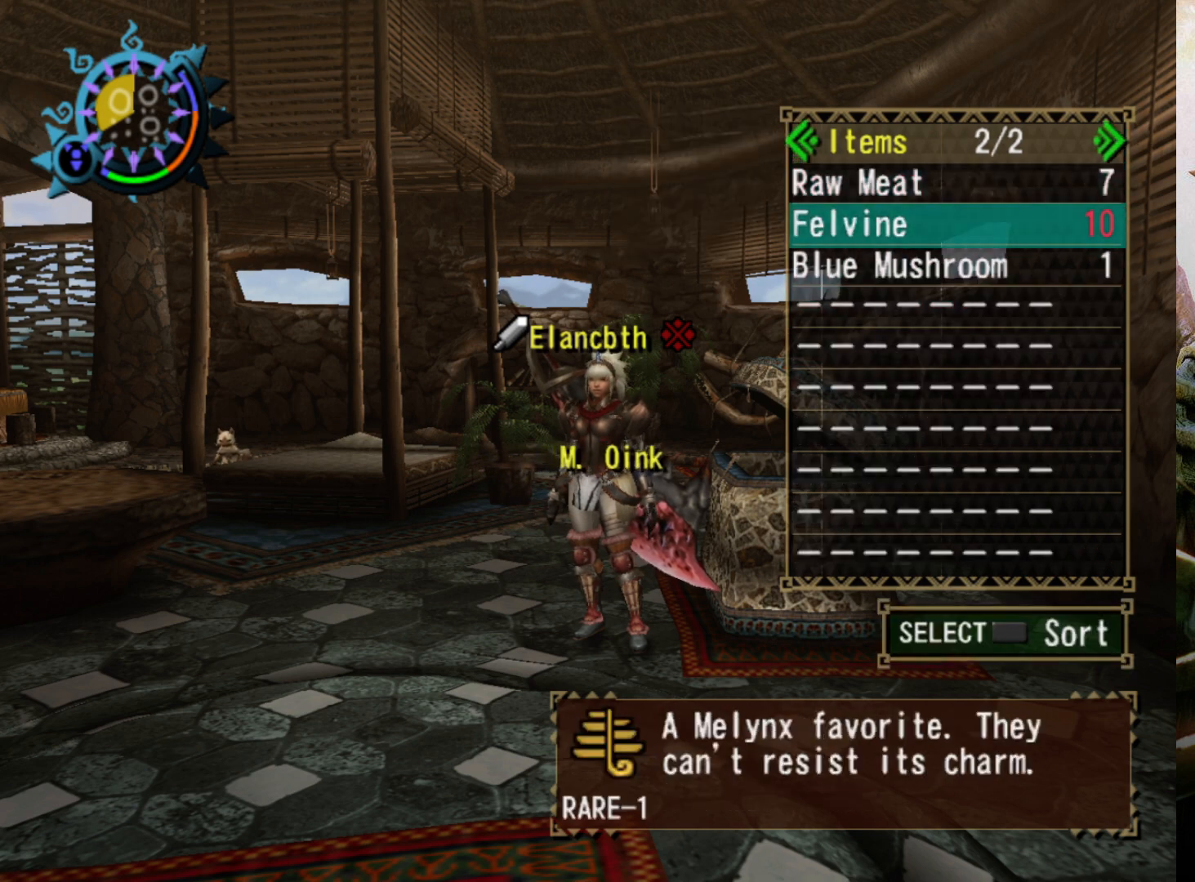
{"buttons": [], "left_stick": "center", "right_stick": "center", "events": [[100, "DPAD_DOWN", "down"], [267, "DPAD_DOWN", "up"], [333, "CIRCLE", "down"], [467, "CIRCLE", "up"]]}
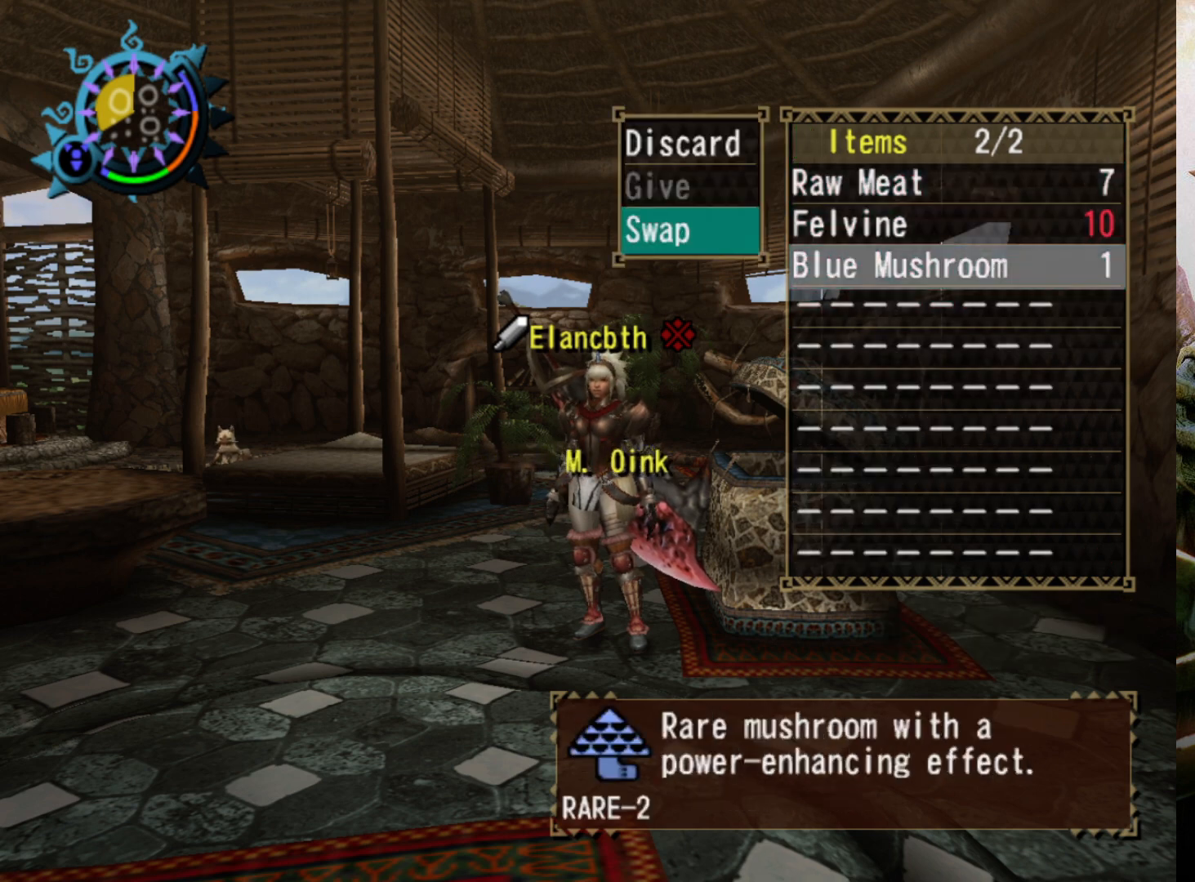
{"buttons": [], "left_stick": "center", "right_stick": "center", "events": []}
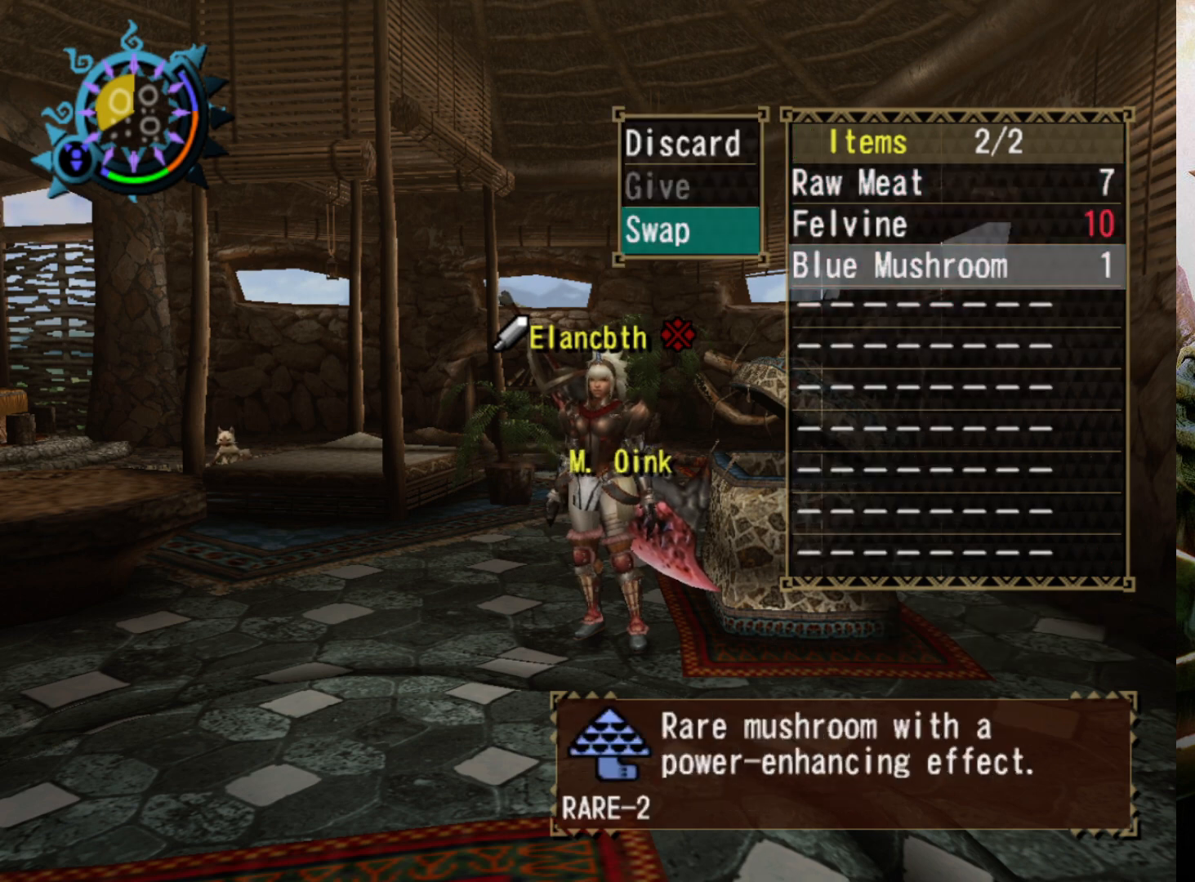
{"buttons": ["DPAD_LEFT"], "left_stick": "center", "right_stick": "center", "events": [[233, "CIRCLE", "down"], [333, "CIRCLE", "up"], [500, "DPAD_LEFT", "down"]]}
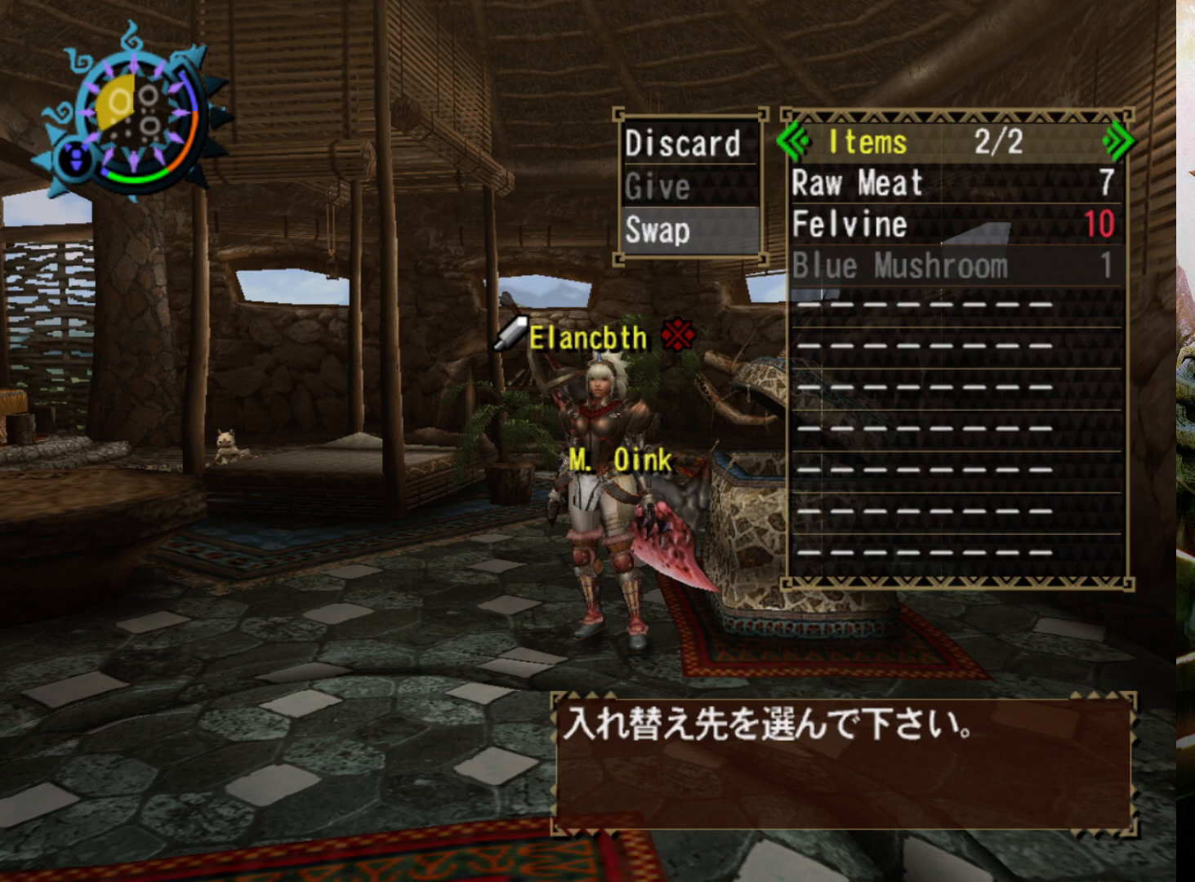
{"buttons": ["DPAD_DOWN"], "left_stick": "center", "right_stick": "center", "events": [[133, "DPAD_LEFT", "up"], [400, "DPAD_DOWN", "down"]]}
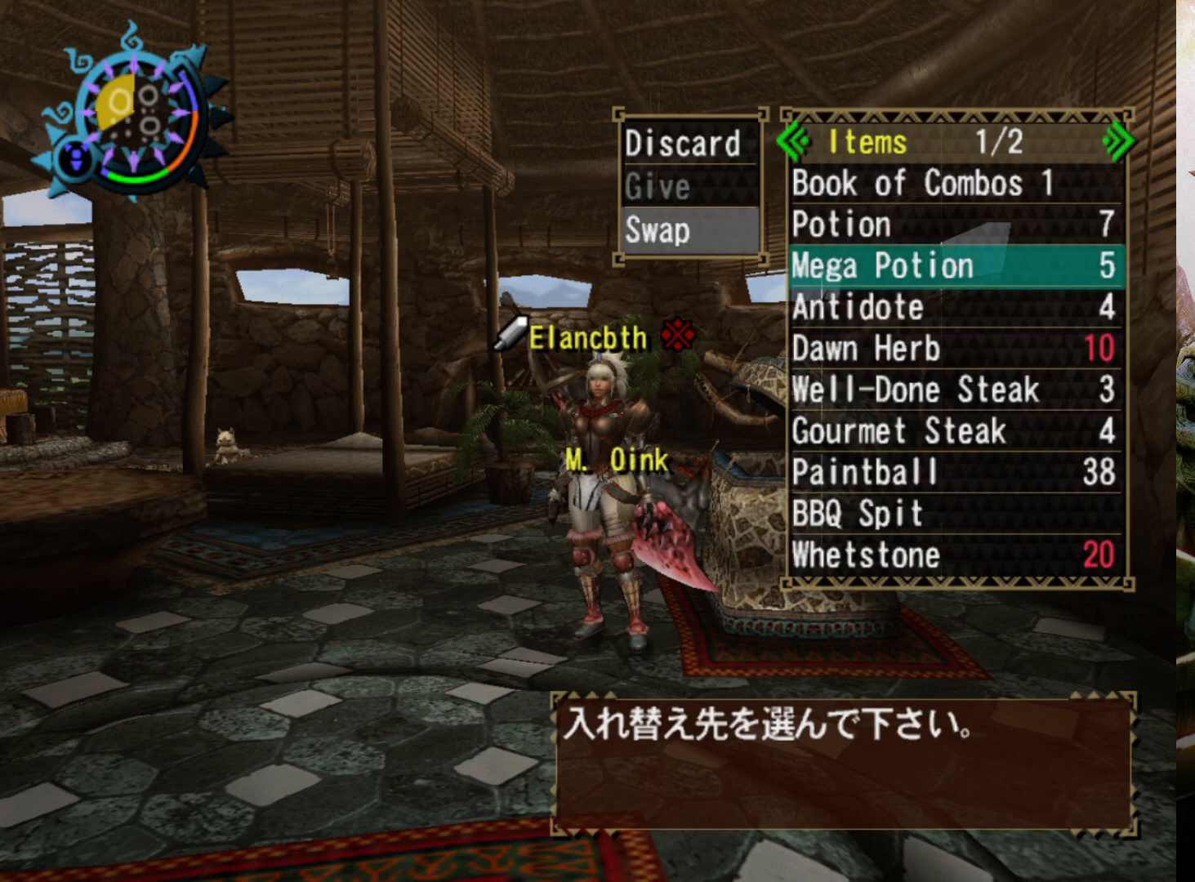
{"buttons": ["DPAD_DOWN"], "left_stick": "center", "right_stick": "center", "events": [[33, "DPAD_DOWN", "up"], [100, "DPAD_DOWN", "down"], [200, "DPAD_DOWN", "up"], [267, "DPAD_DOWN", "down"], [400, "DPAD_DOWN", "up"], [467, "DPAD_DOWN", "down"]]}
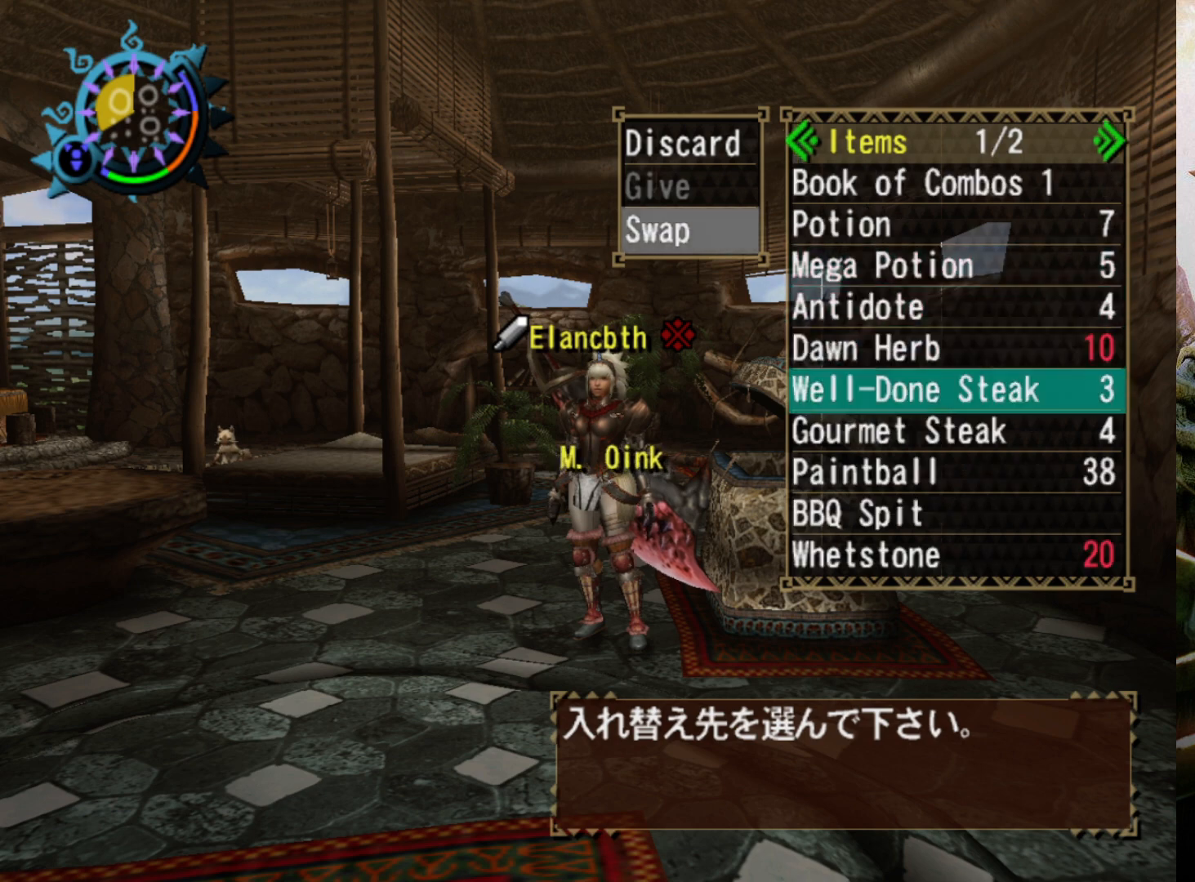
{"buttons": [], "left_stick": "center", "right_stick": "center", "events": [[67, "DPAD_DOWN", "up"]]}
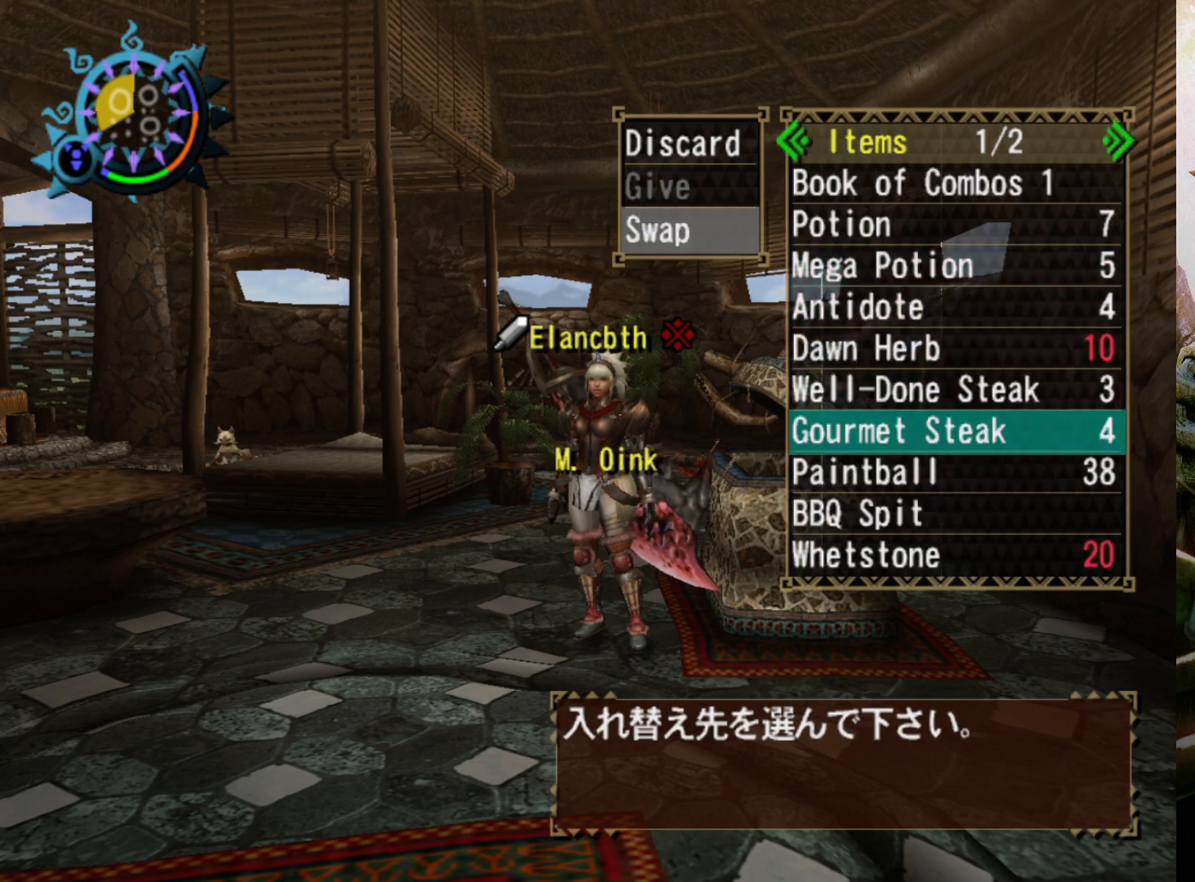
{"buttons": [], "left_stick": "center", "right_stick": "center", "events": []}
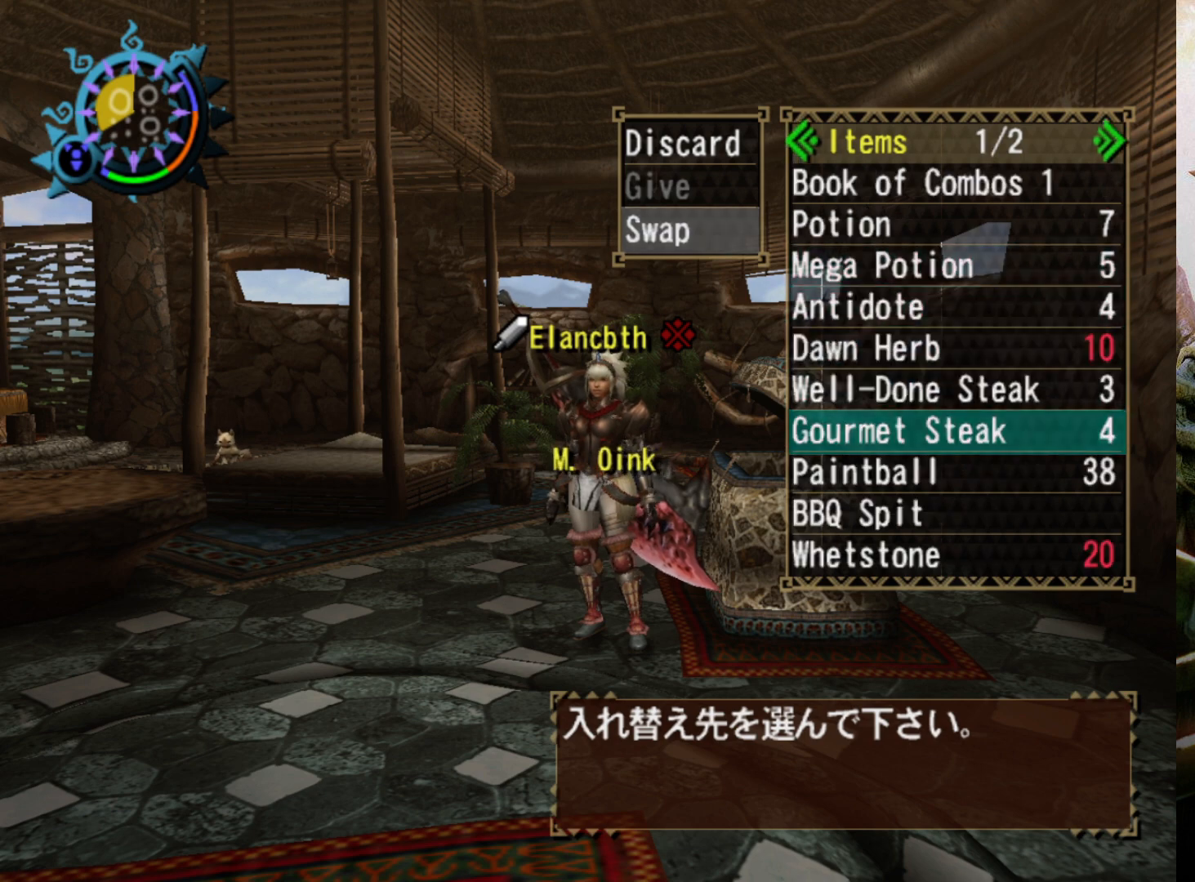
{"buttons": [], "left_stick": "center", "right_stick": "center", "events": [[33, "DPAD_UP", "down"], [167, "DPAD_UP", "up"]]}
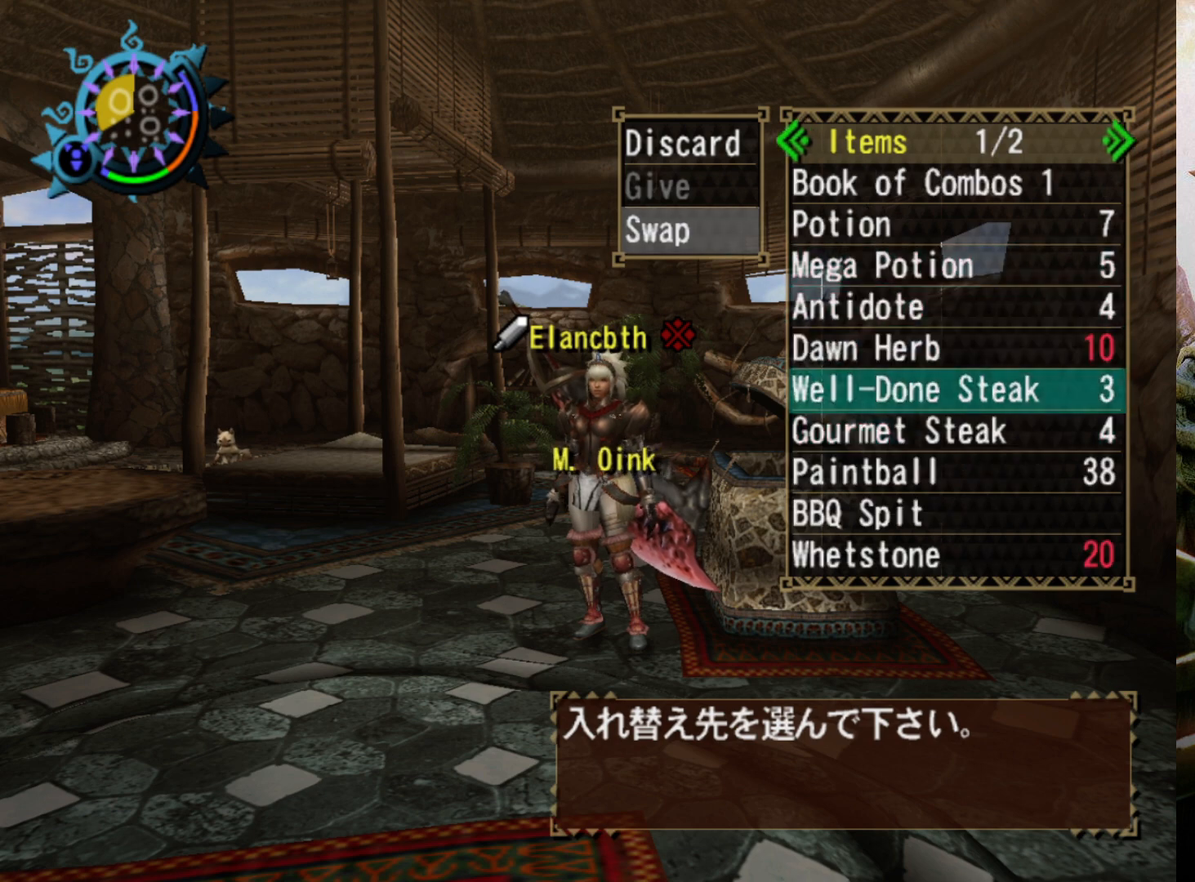
{"buttons": [], "left_stick": "center", "right_stick": "center", "events": [[200, "DPAD_UP", "down"], [300, "DPAD_UP", "up"], [367, "DPAD_UP", "down"], [500, "DPAD_UP", "up"]]}
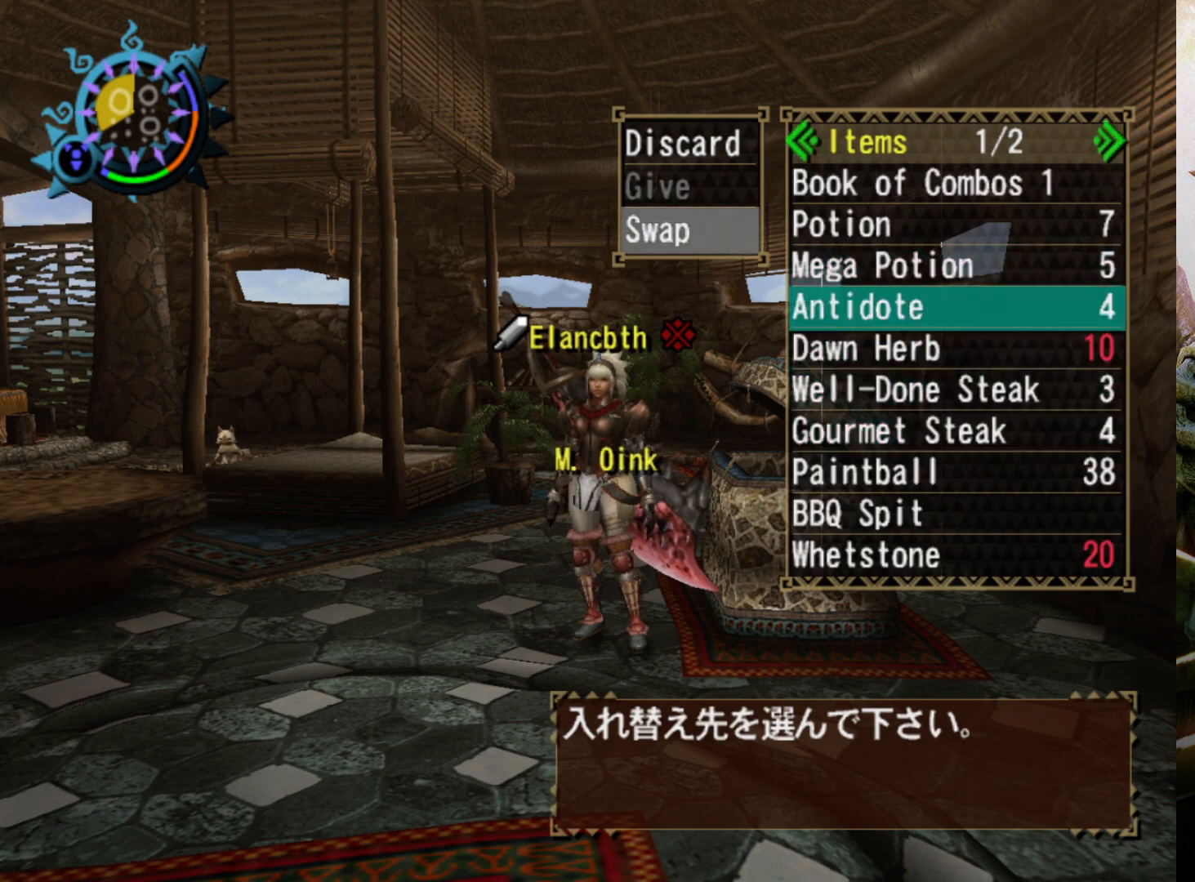
{"buttons": [], "left_stick": "center", "right_stick": "center", "events": [[333, "CIRCLE", "down"], [500, "CIRCLE", "up"]]}
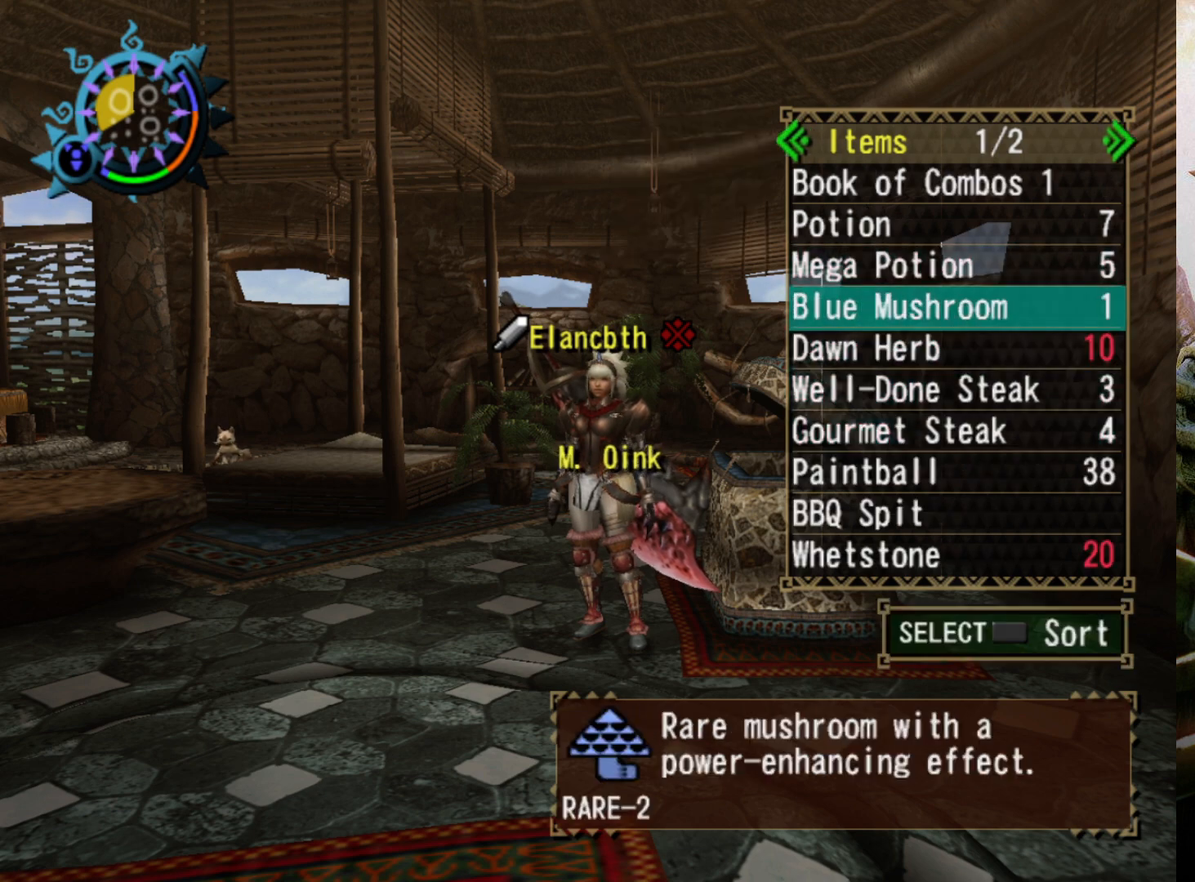
{"buttons": [], "left_stick": "center", "right_stick": "center", "events": []}
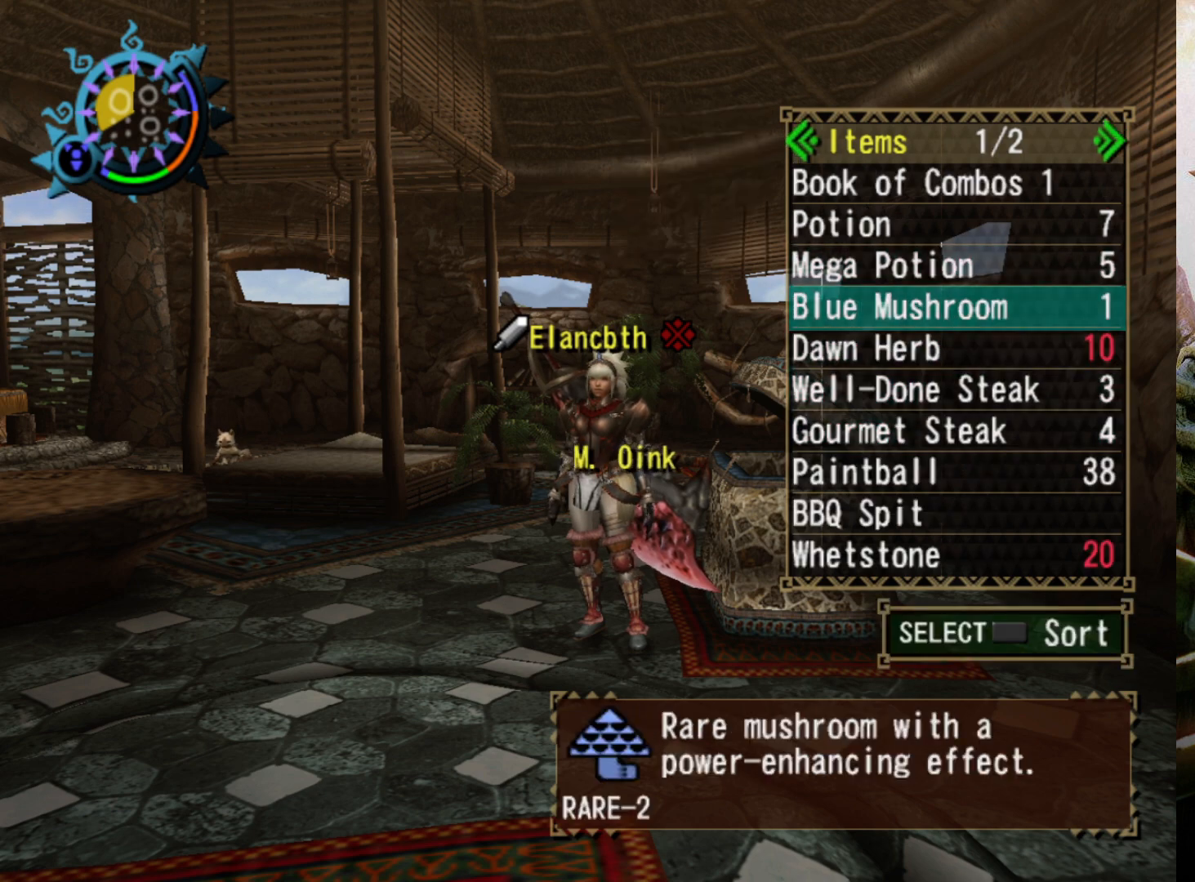
{"buttons": ["CROSS"], "left_stick": "down-left", "right_stick": "center", "events": [[67, "CROSS", "down"], [167, "CROSS", "up"], [267, "CROSS", "down"], [367, "CROSS", "up"], [433, "CROSS", "down"], [433, "left_stick", "down-left"]]}